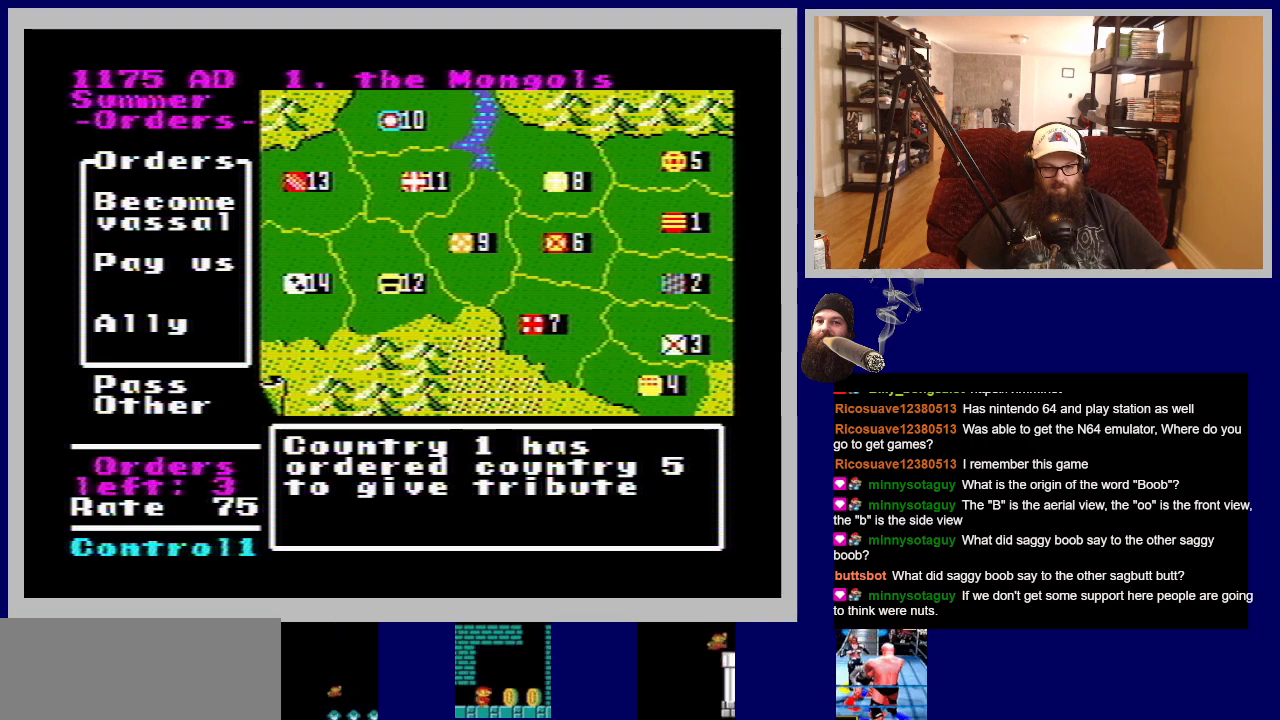
Gameplay with a controller (Nintendo layout); each line is a JSON object with the inputs held at the frame after it. "events" lists button and stick changes between this image and that frame as [ms after this image, input, new state], when the widget could be followed in between. Not read: L3 R3.
{"buttons": [], "events": []}
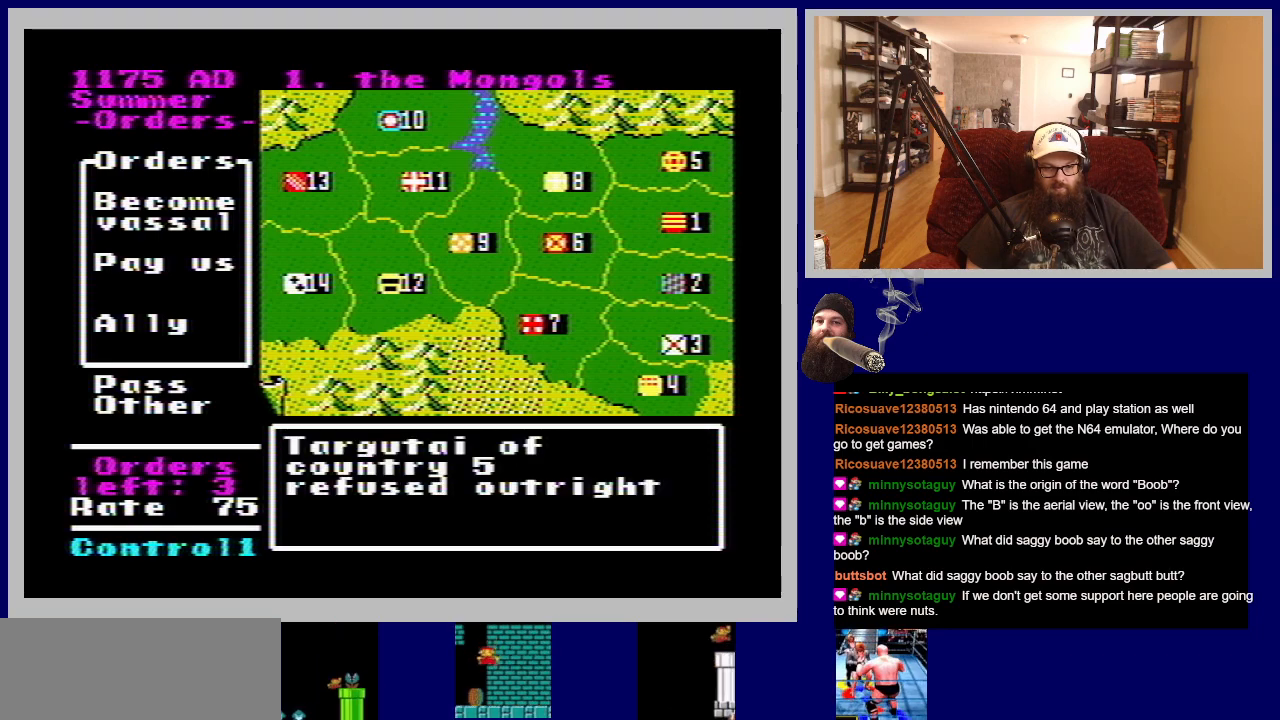
{"buttons": [], "events": [[100, "A", "down"], [250, "A", "up"]]}
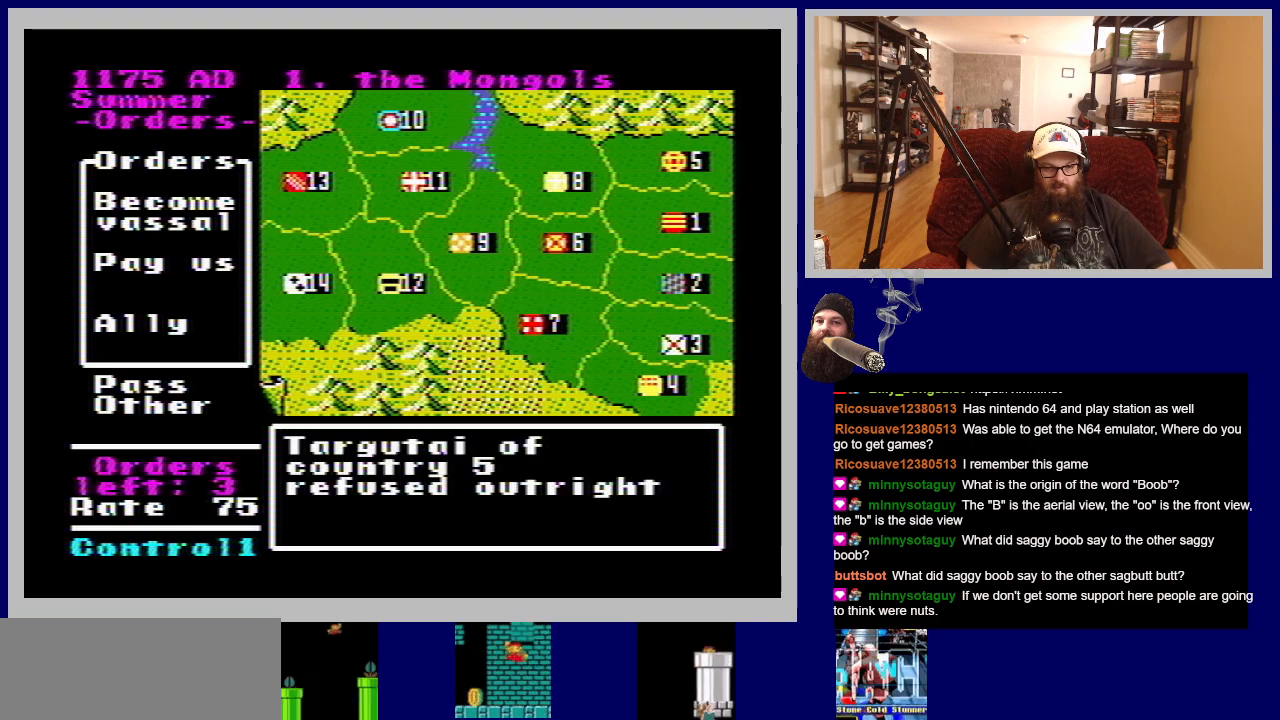
{"buttons": [], "events": []}
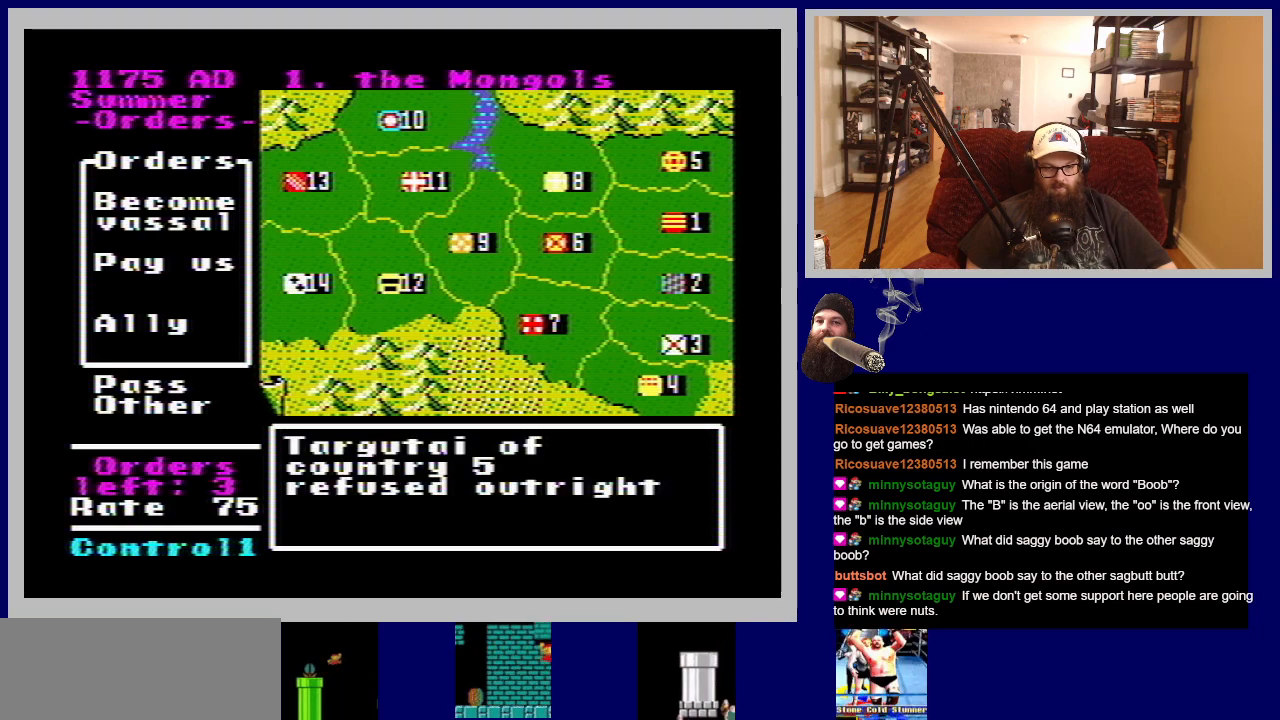
{"buttons": ["A"], "events": [[467, "A", "down"]]}
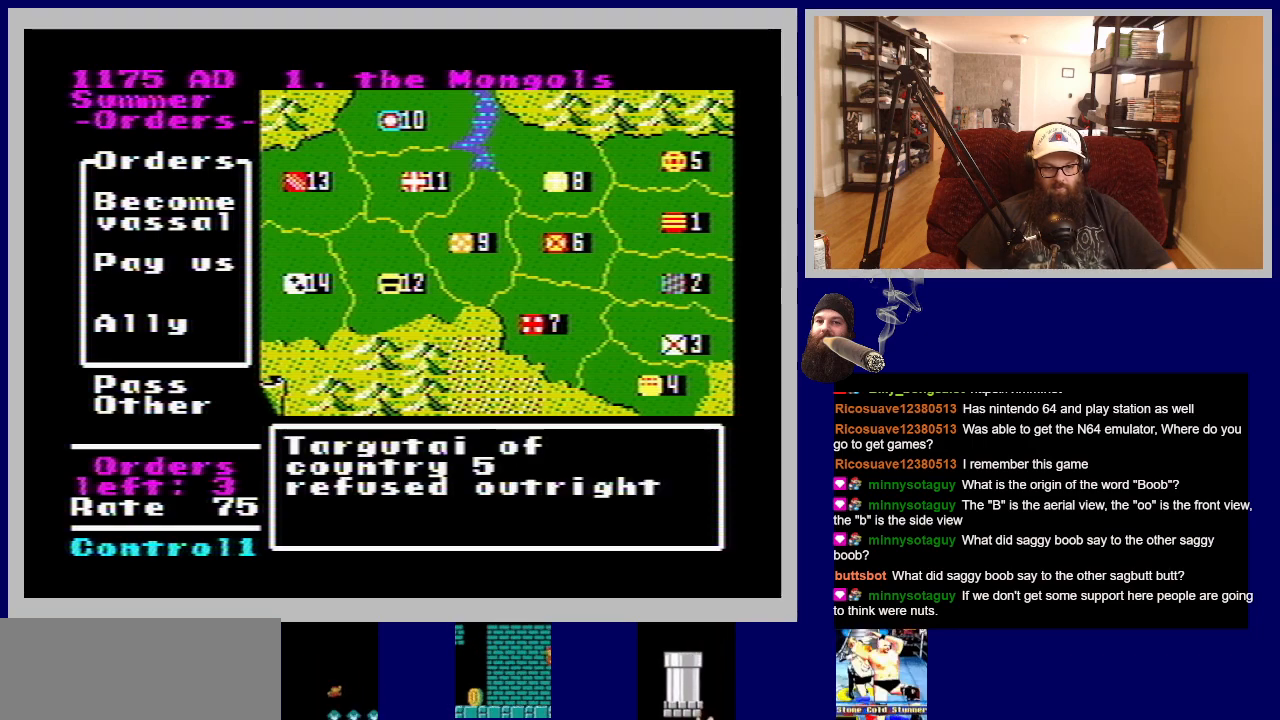
{"buttons": [], "events": [[150, "A", "up"]]}
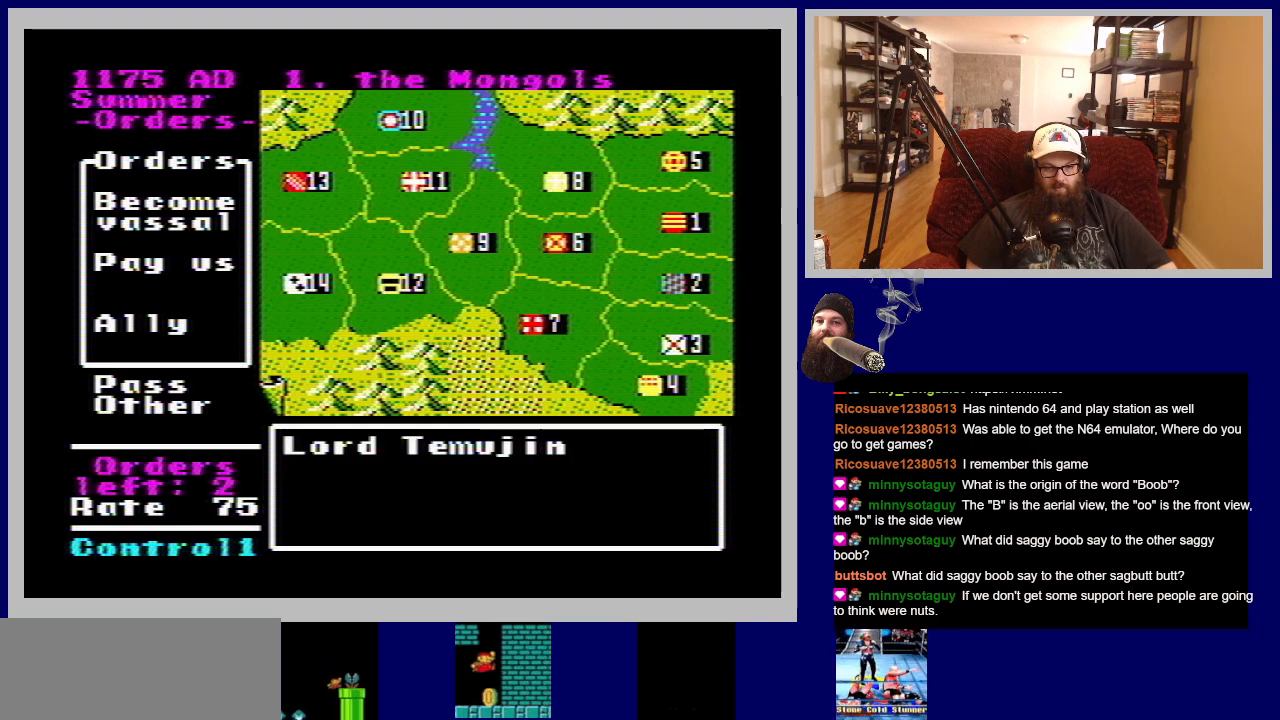
{"buttons": [], "events": []}
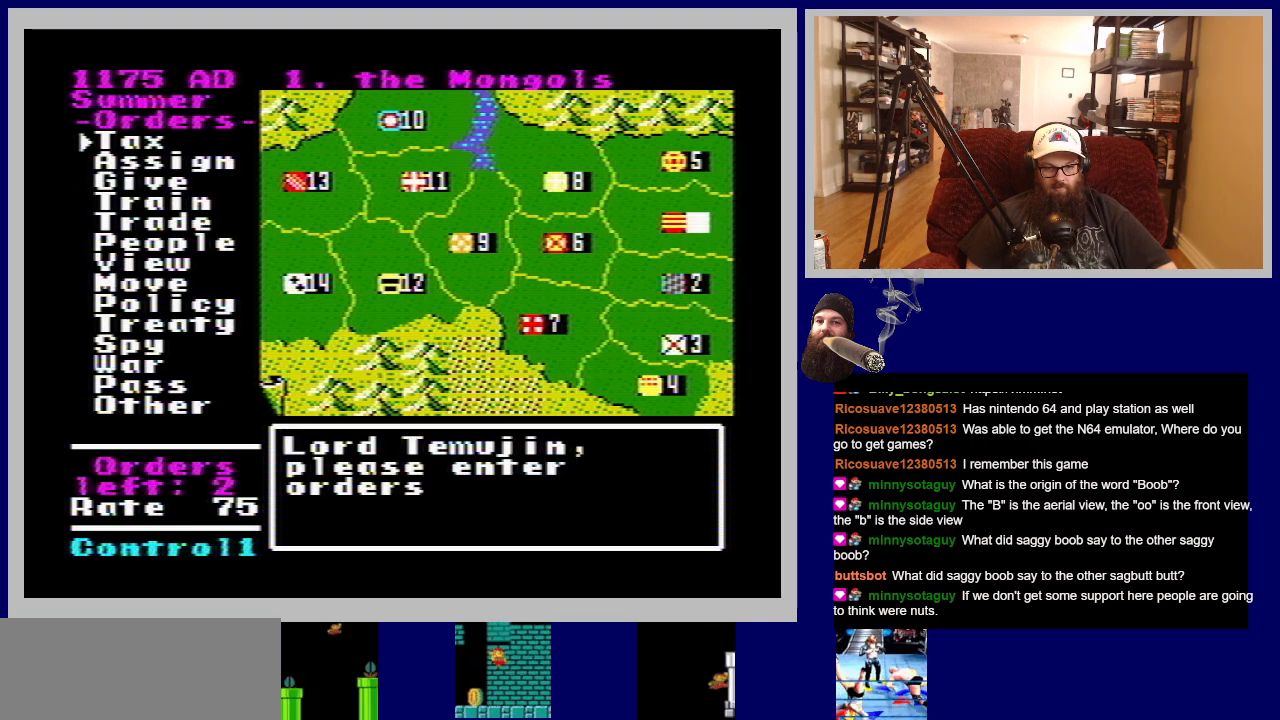
{"buttons": [], "events": []}
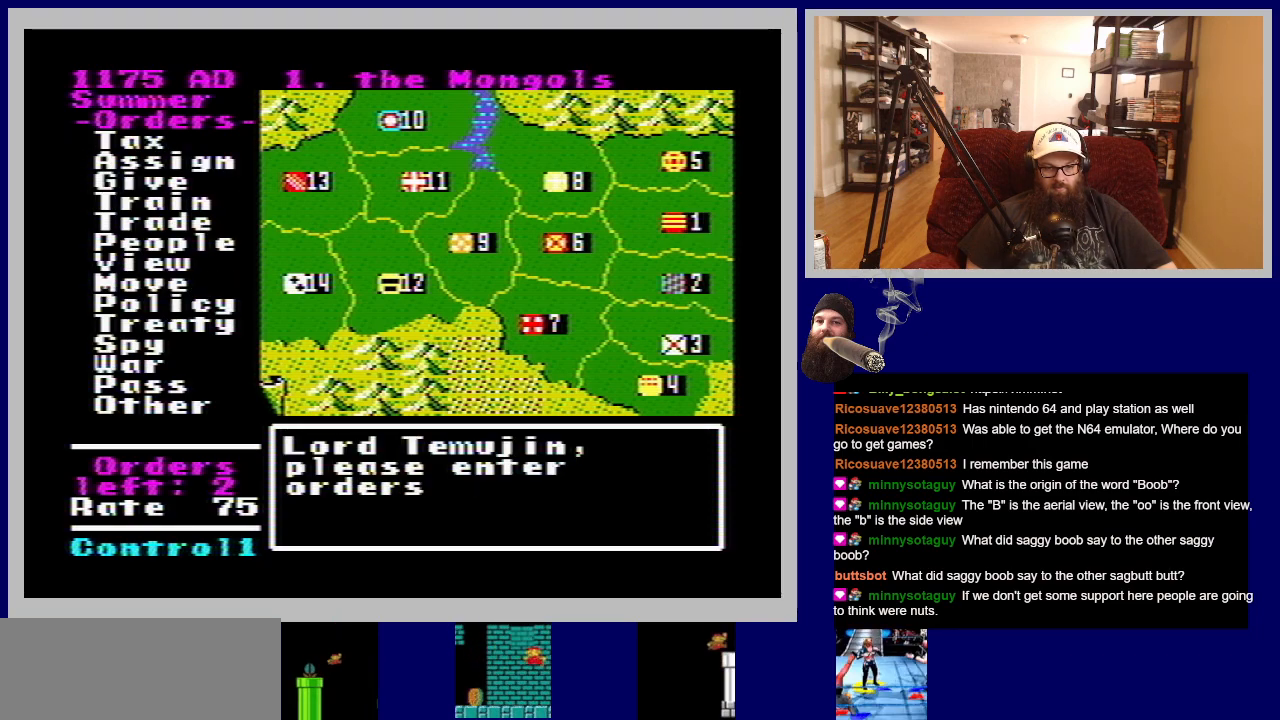
{"buttons": [], "events": []}
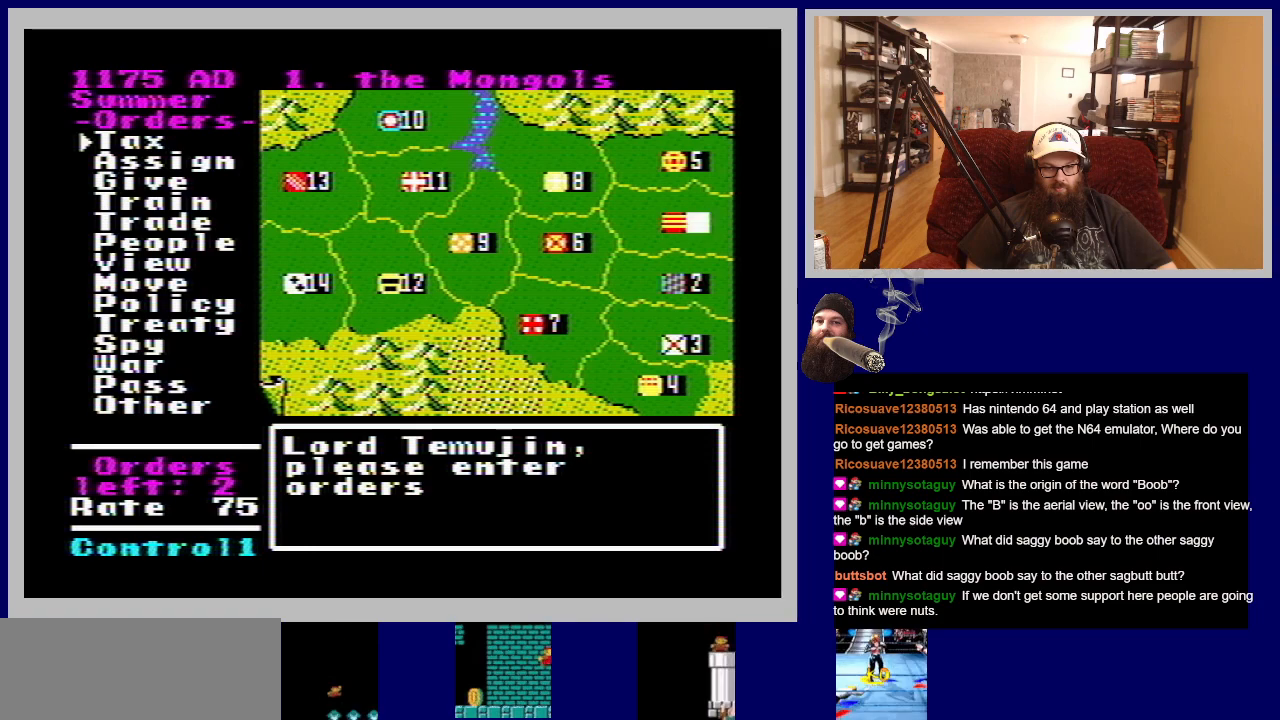
{"buttons": [], "events": []}
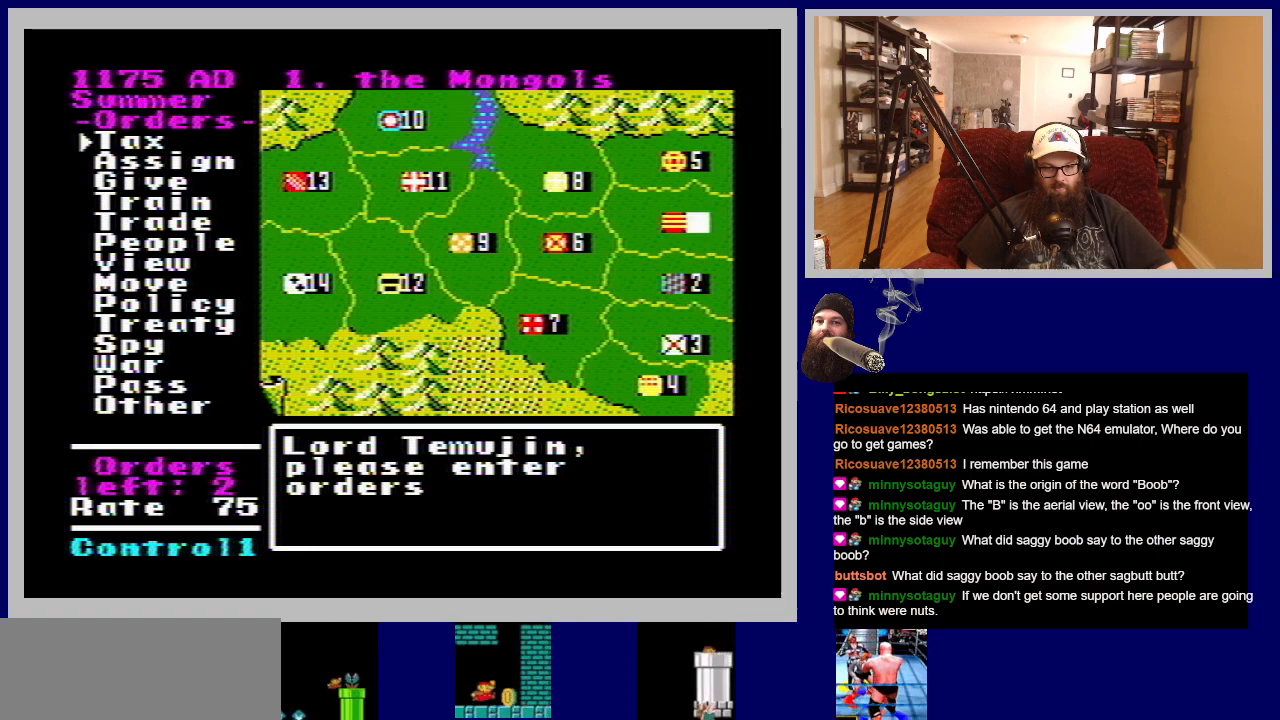
{"buttons": [], "events": []}
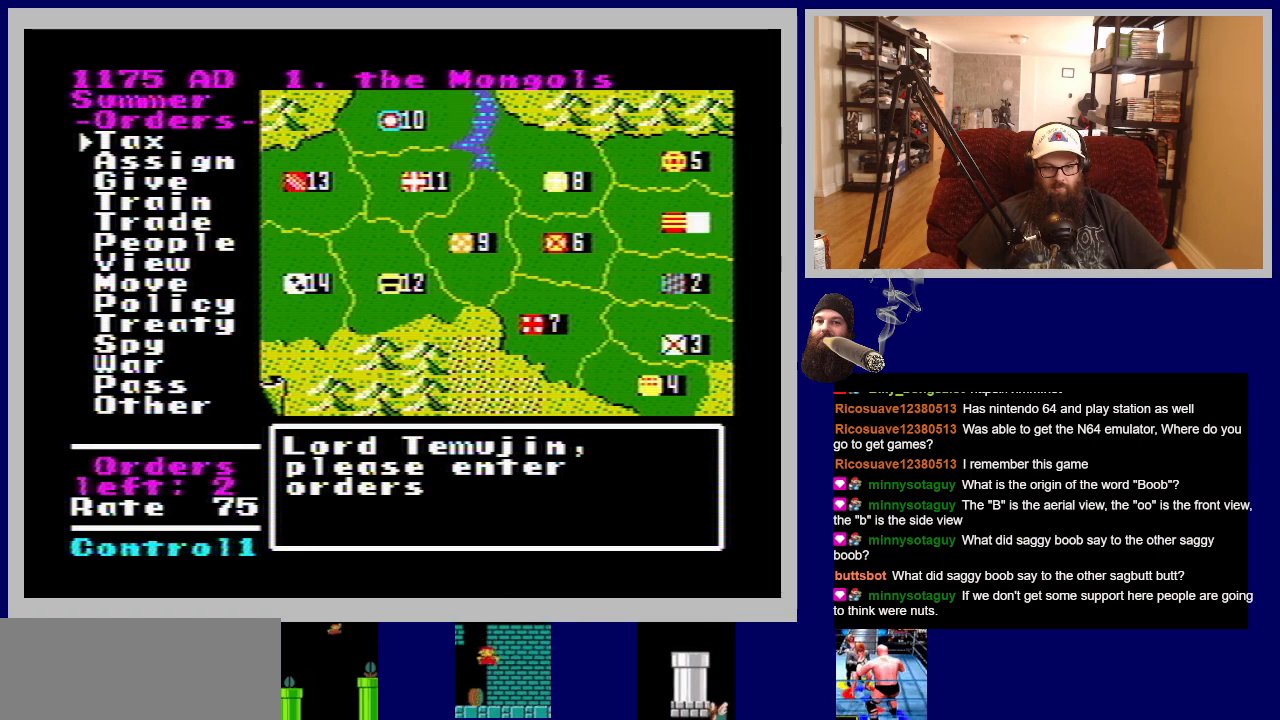
{"buttons": [], "events": [[283, "DPAD_DOWN", "down"], [483, "DPAD_DOWN", "up"]]}
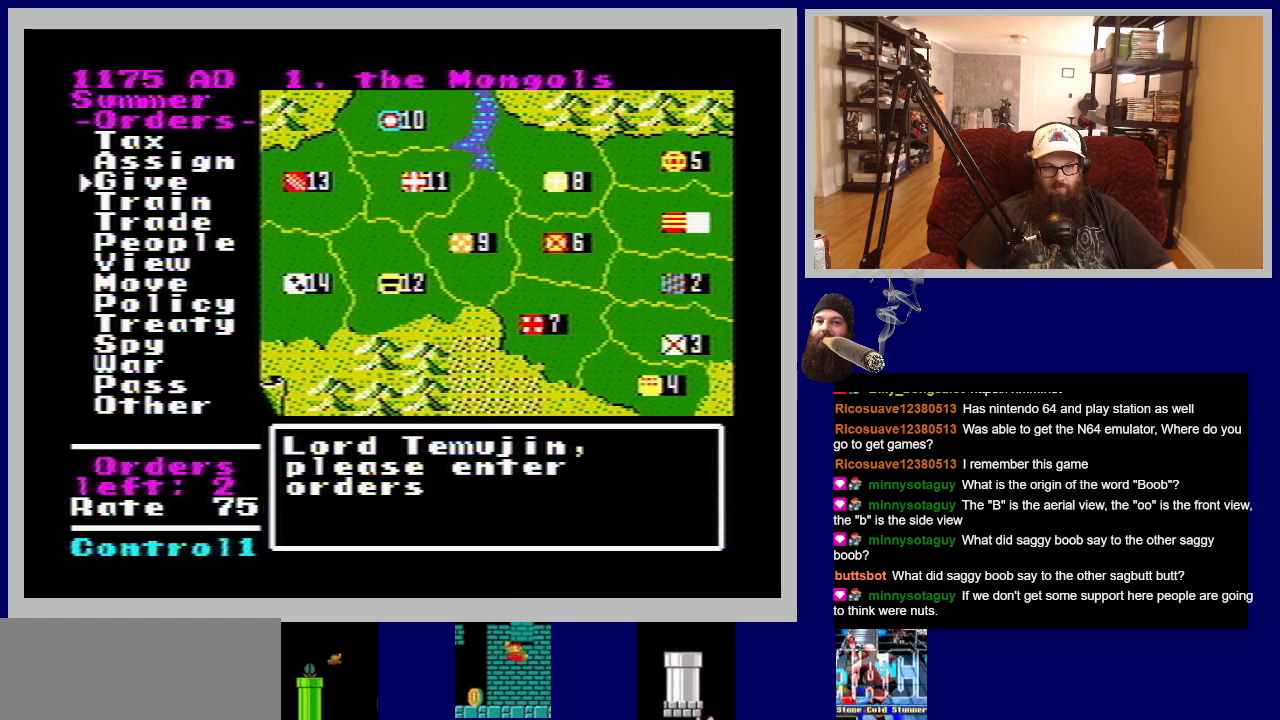
{"buttons": ["DPAD_DOWN"], "events": [[100, "DPAD_DOWN", "down"], [267, "DPAD_DOWN", "up"], [417, "DPAD_DOWN", "down"]]}
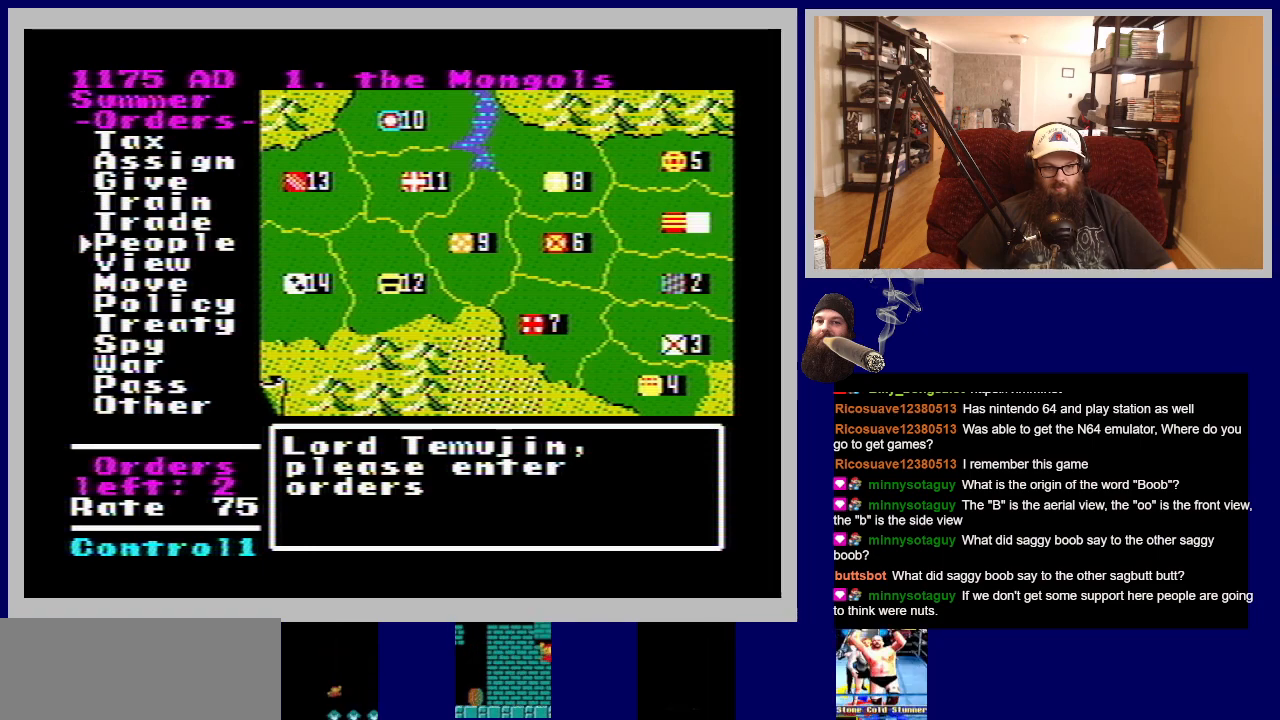
{"buttons": ["DPAD_DOWN"], "events": [[67, "DPAD_DOWN", "up"], [333, "DPAD_DOWN", "down"]]}
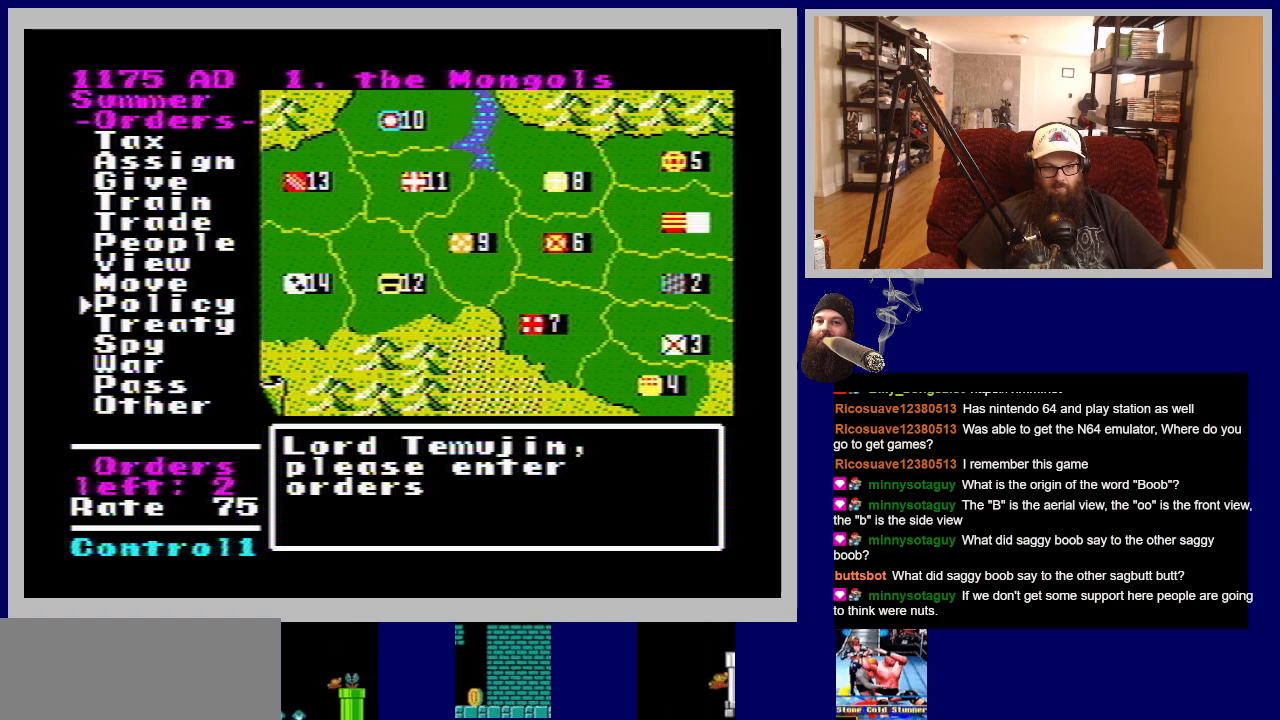
{"buttons": [], "events": [[17, "DPAD_DOWN", "up"], [167, "DPAD_DOWN", "down"], [300, "DPAD_DOWN", "up"]]}
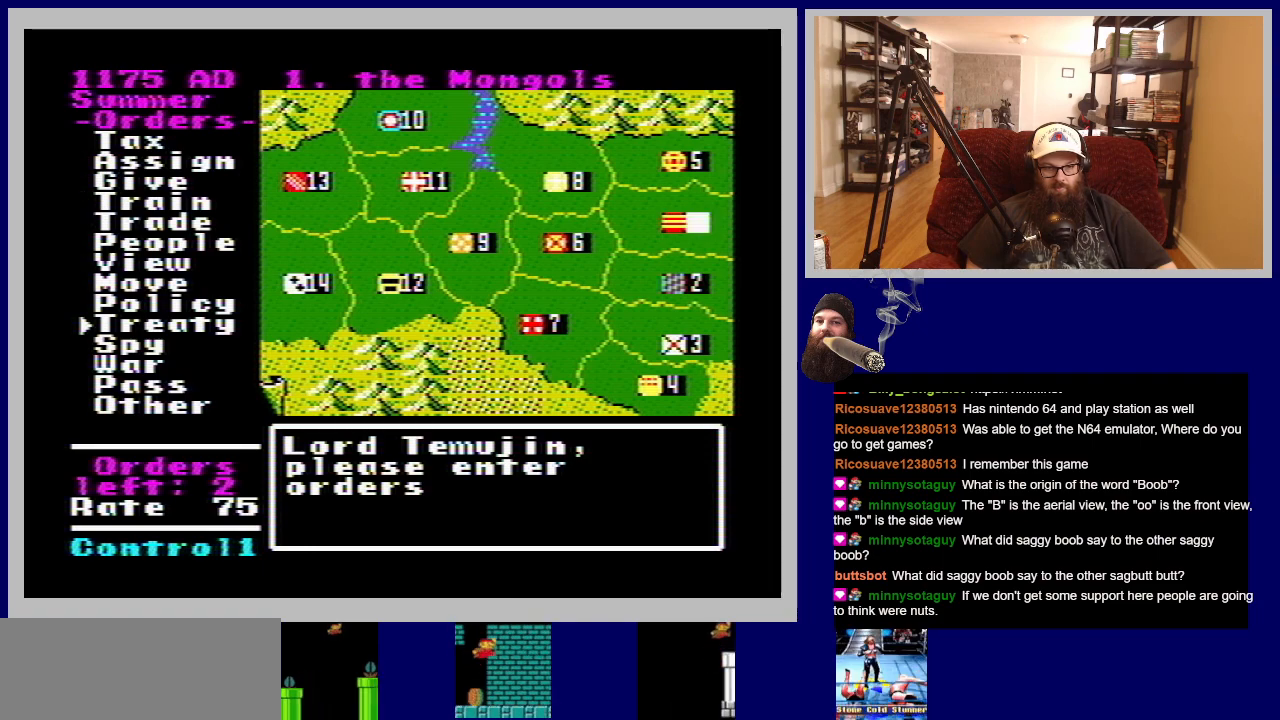
{"buttons": [], "events": [[150, "DPAD_DOWN", "down"], [300, "DPAD_DOWN", "up"]]}
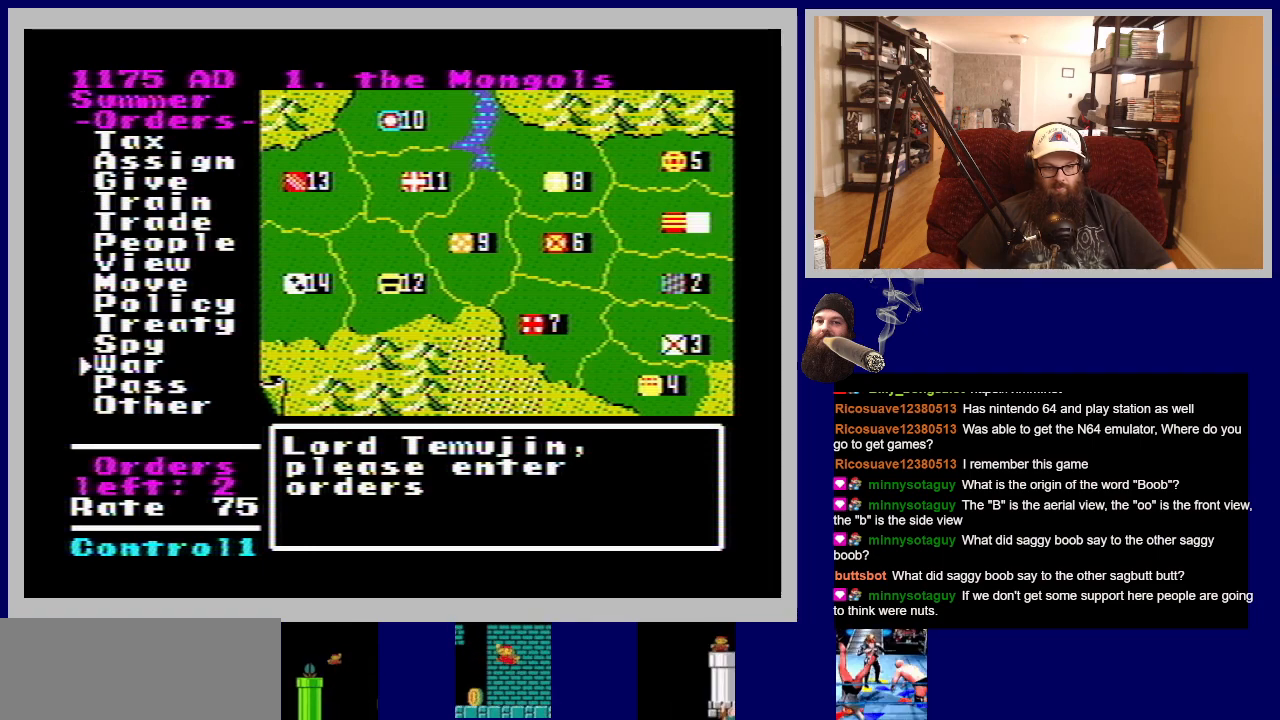
{"buttons": ["DPAD_UP"], "events": [[417, "DPAD_UP", "down"]]}
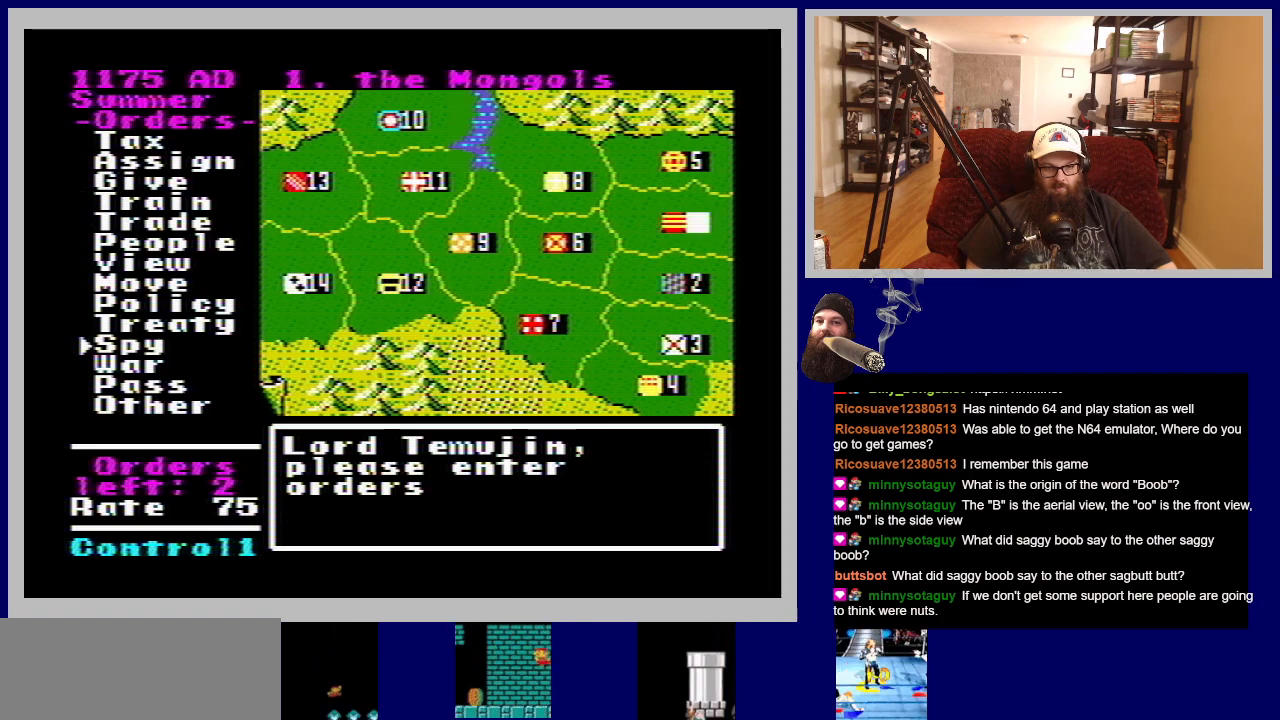
{"buttons": [], "events": [[17, "DPAD_UP", "up"], [217, "A", "down"], [417, "A", "up"]]}
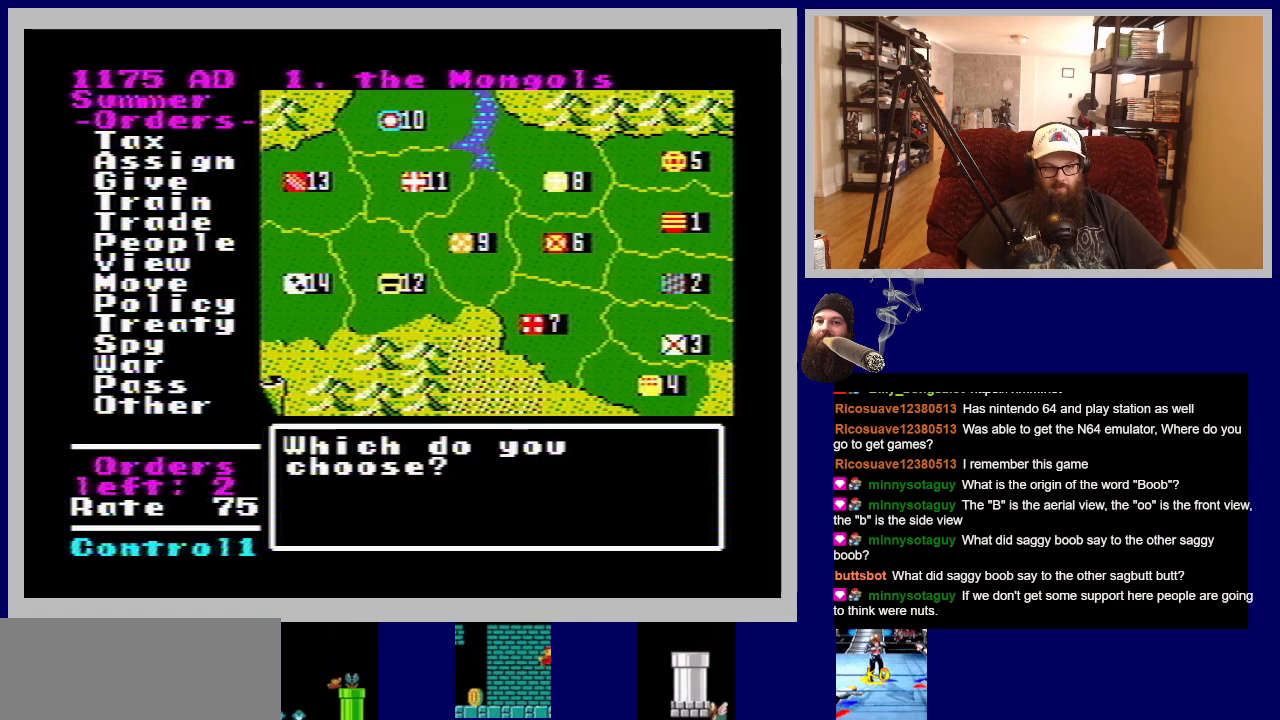
{"buttons": [], "events": []}
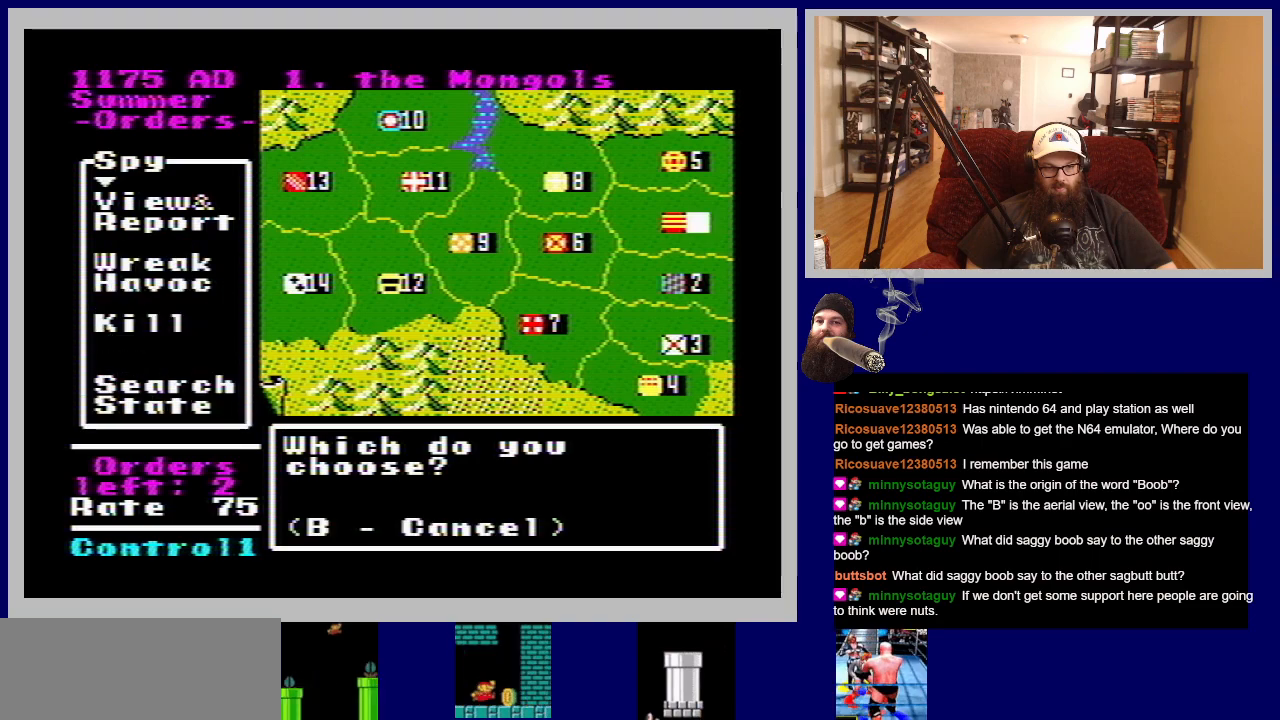
{"buttons": [], "events": [[367, "DPAD_DOWN", "down"], [483, "DPAD_DOWN", "up"]]}
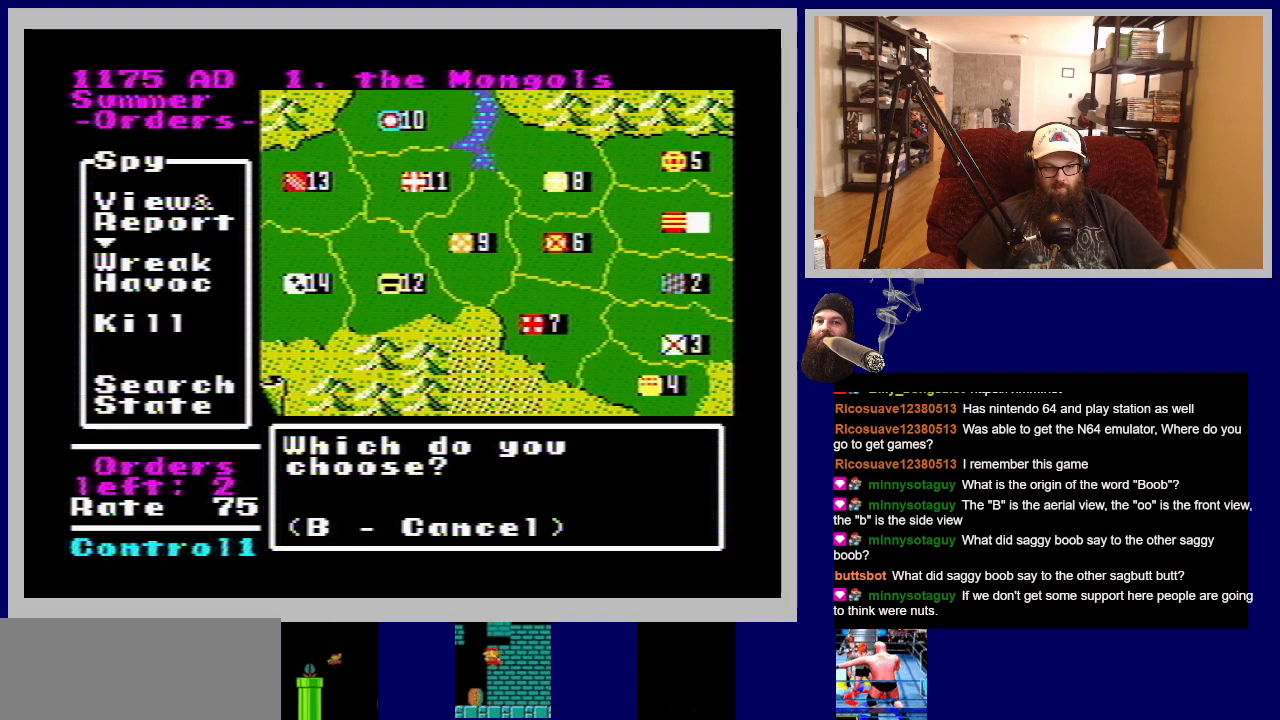
{"buttons": [], "events": [[117, "DPAD_DOWN", "down"], [233, "DPAD_DOWN", "up"]]}
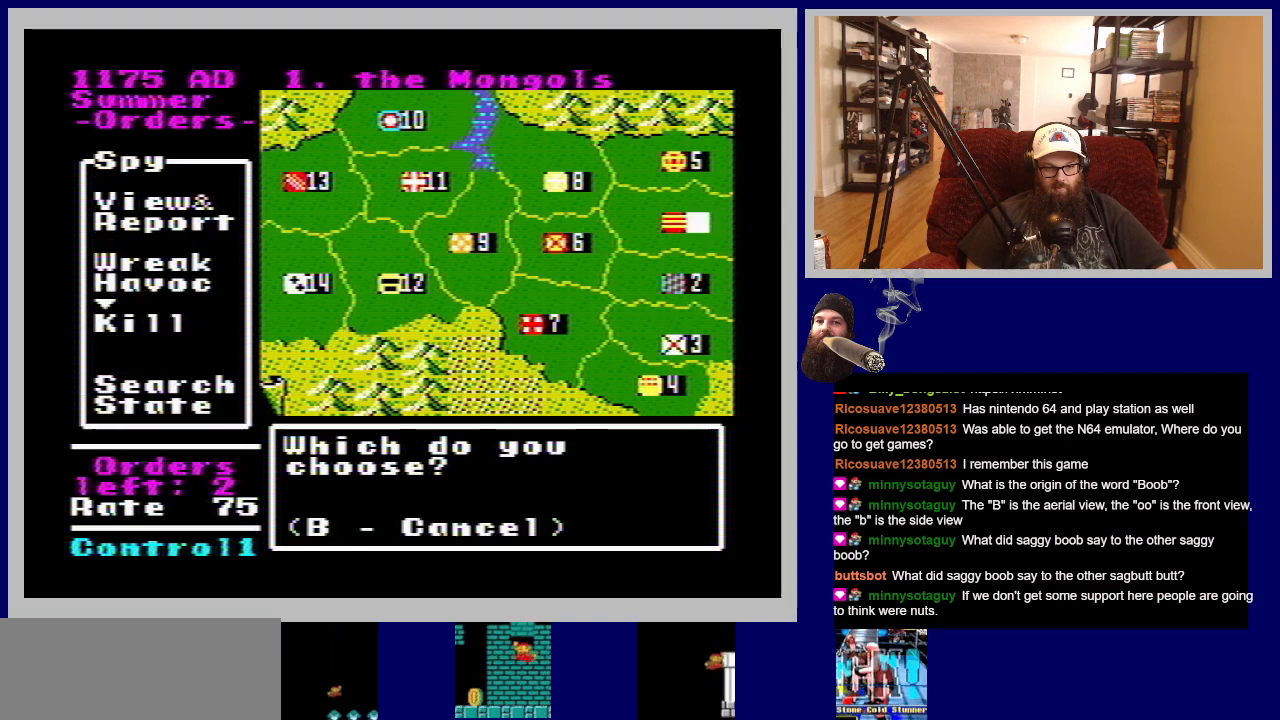
{"buttons": [], "events": [[150, "A", "down"], [383, "A", "up"]]}
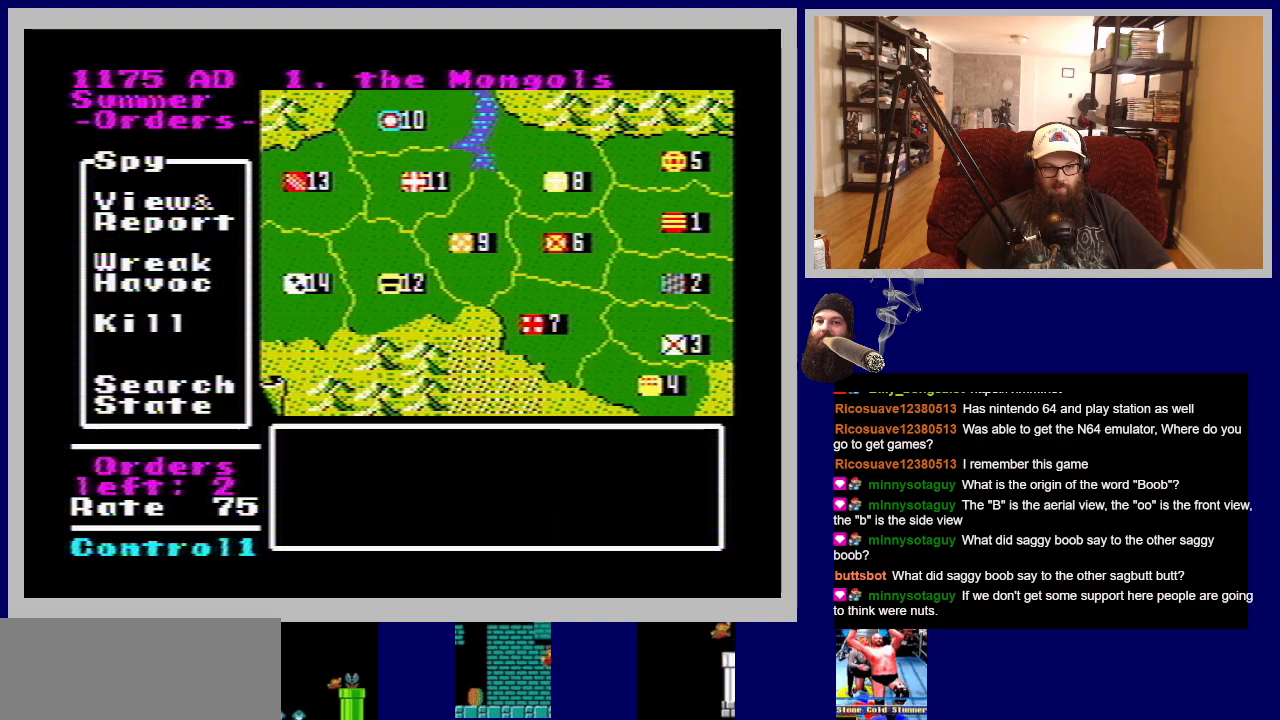
{"buttons": [], "events": []}
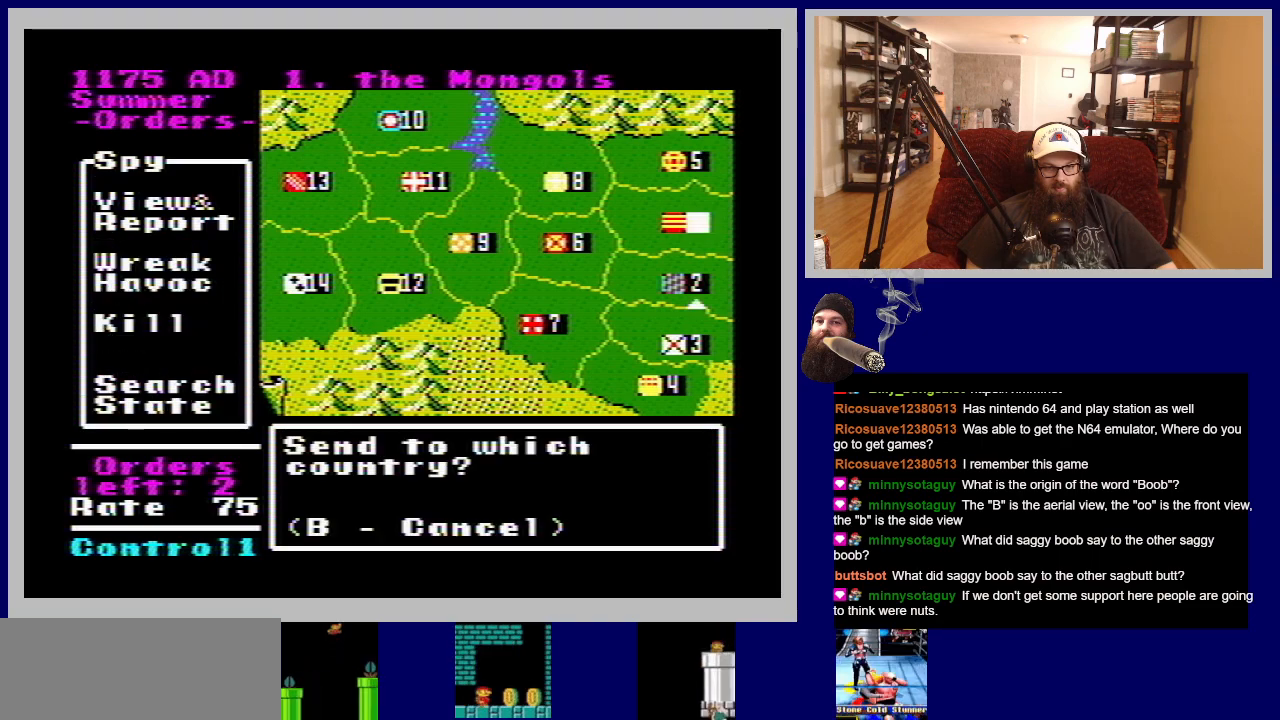
{"buttons": [], "events": []}
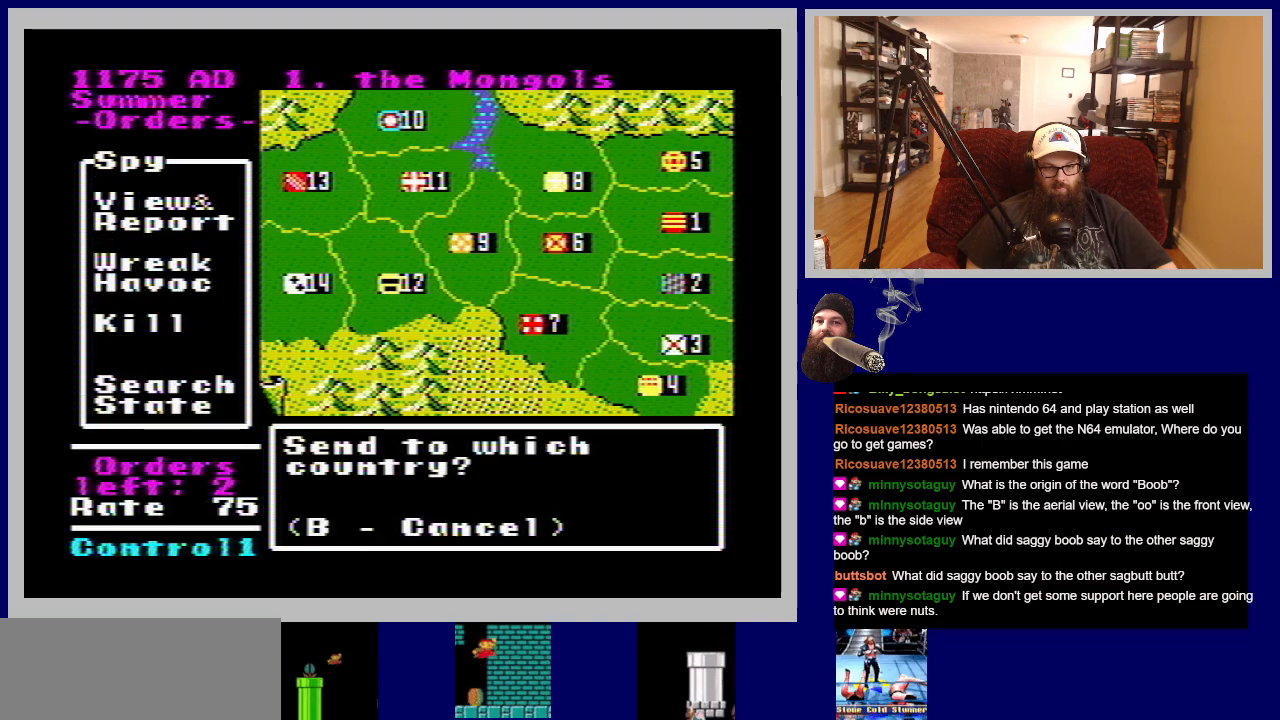
{"buttons": [], "events": []}
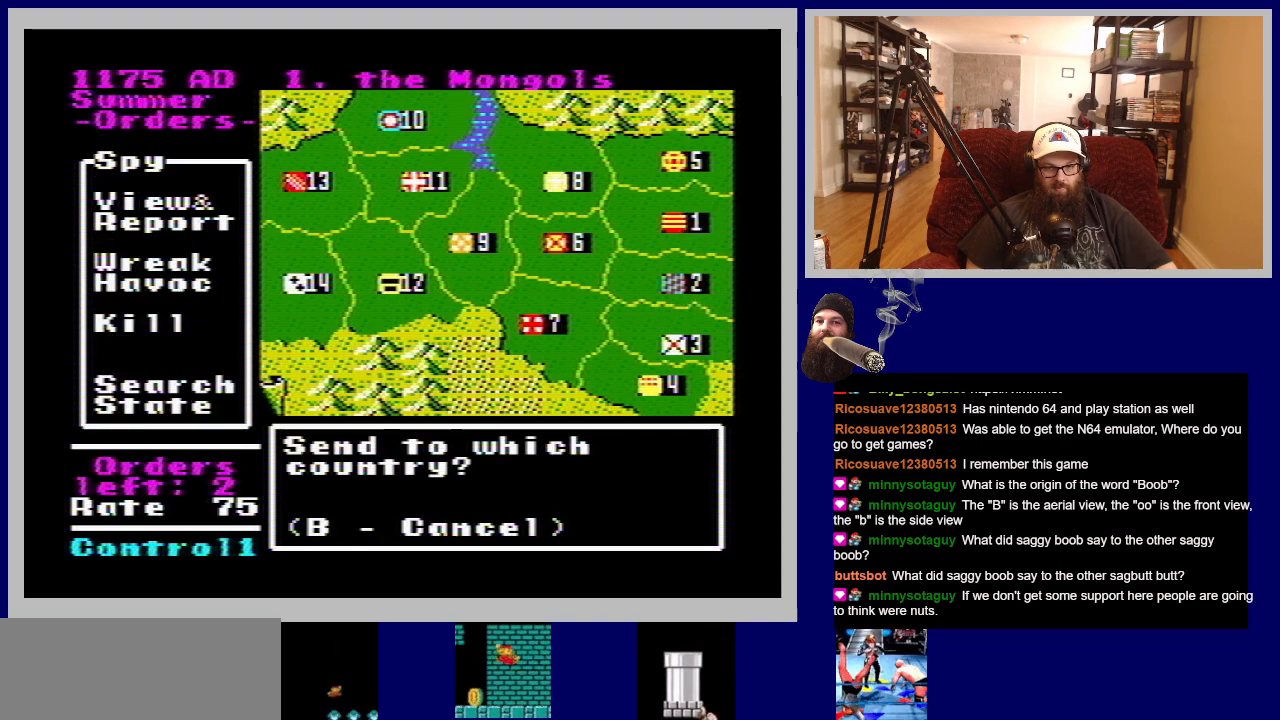
{"buttons": [], "events": [[233, "A", "down"], [450, "A", "up"]]}